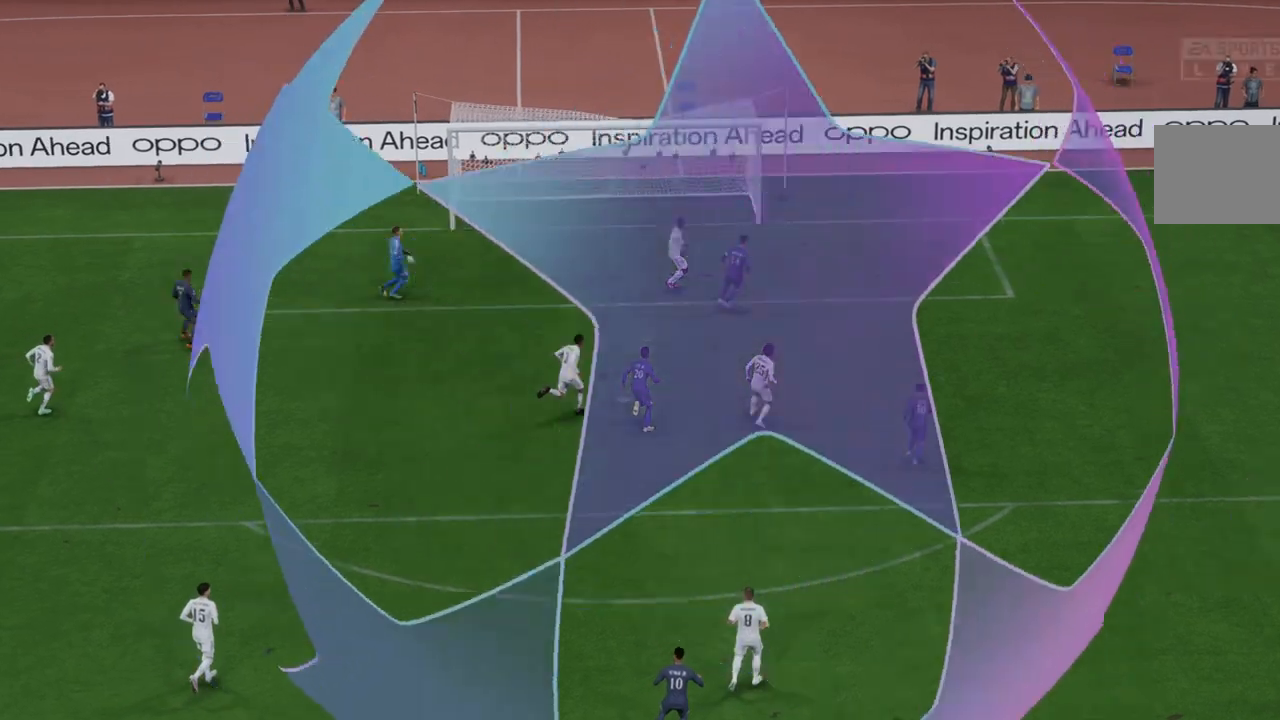
Gameplay with a controller (Xbox layout); each line is a JSON object with the inputs held at the frame after it. "events" lists button and stick changes between this image and that frame as [ms after this image, input, new state], when the widget could be followed in between. Not read: L3 R3.
{"buttons": [], "left_stick": "center", "right_stick": "center", "events": []}
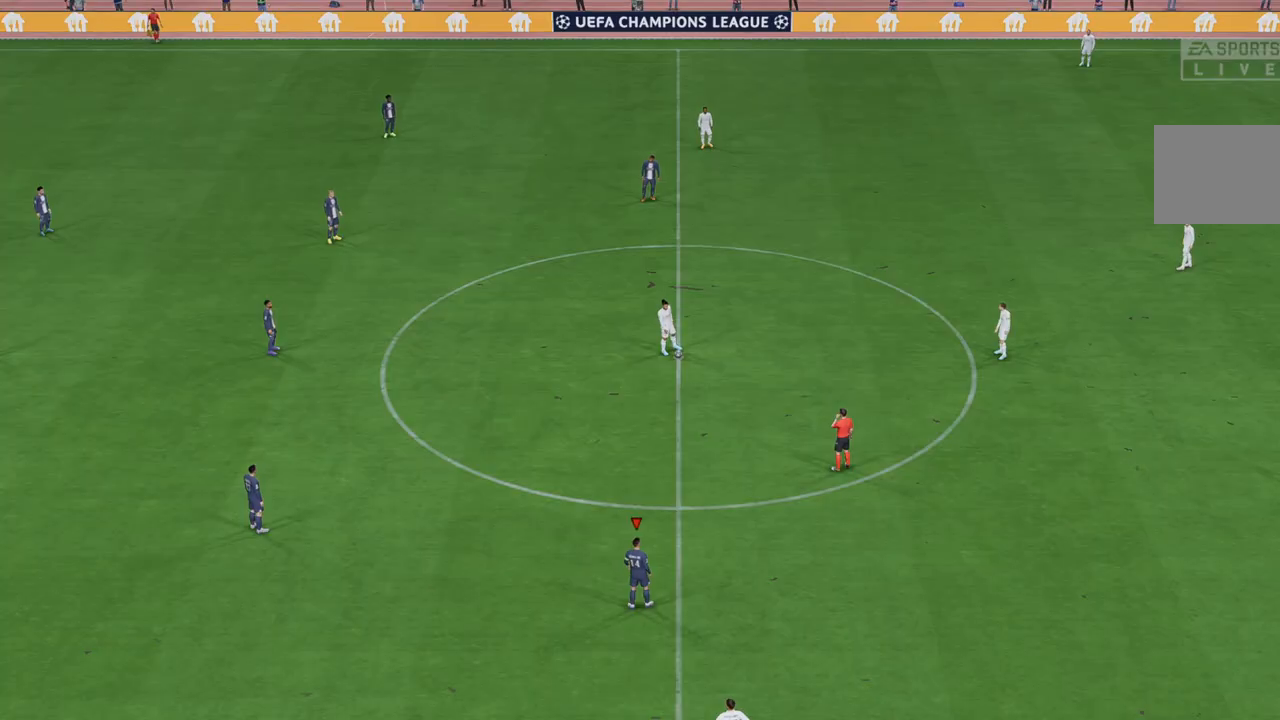
{"buttons": ["R2"], "left_stick": "center", "right_stick": "center", "events": [[100, "R2", "down"]]}
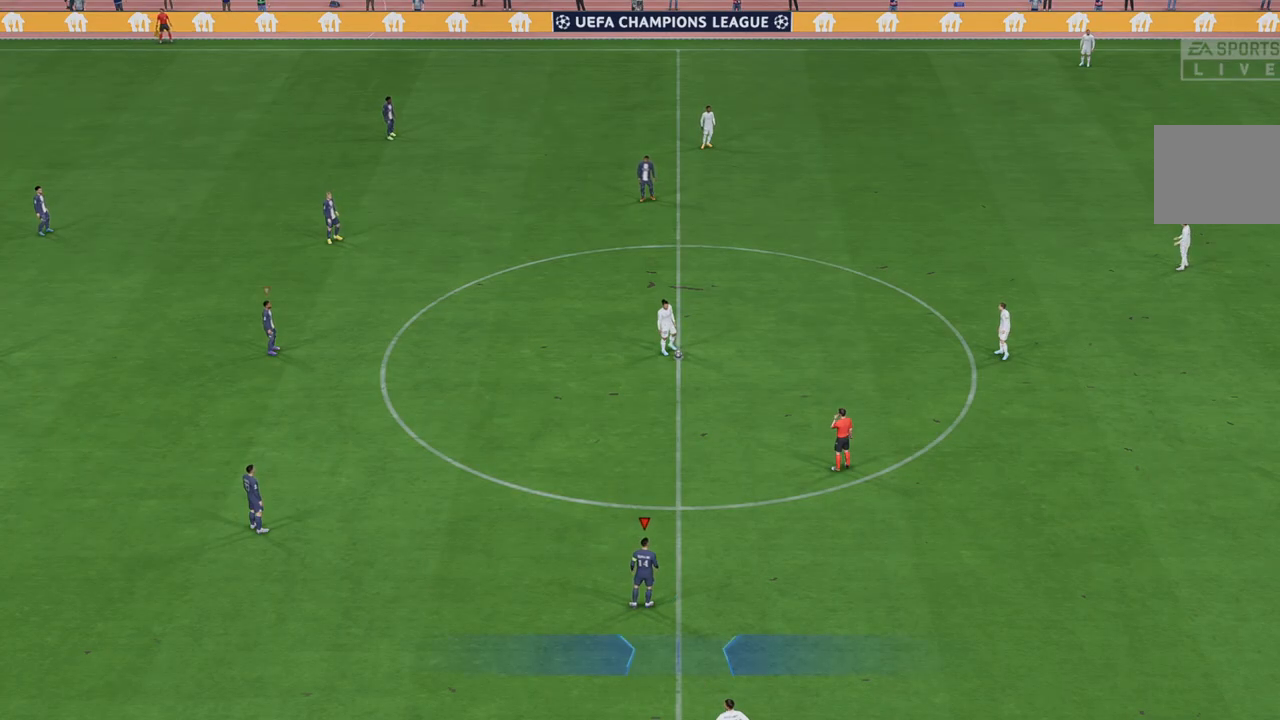
{"buttons": ["R2"], "left_stick": "up-right", "right_stick": "center", "events": [[233, "left_stick", "right"], [317, "left_stick", "up-right"]]}
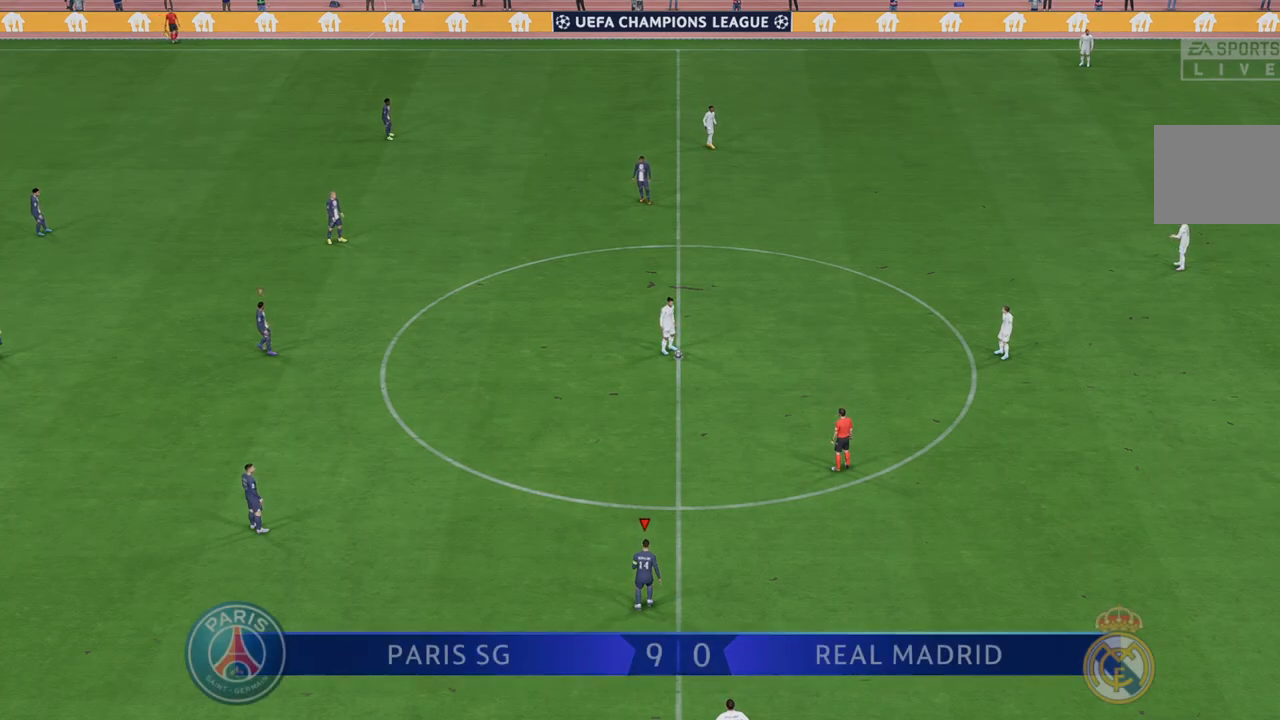
{"buttons": ["R2"], "left_stick": "up-right", "right_stick": "center", "events": []}
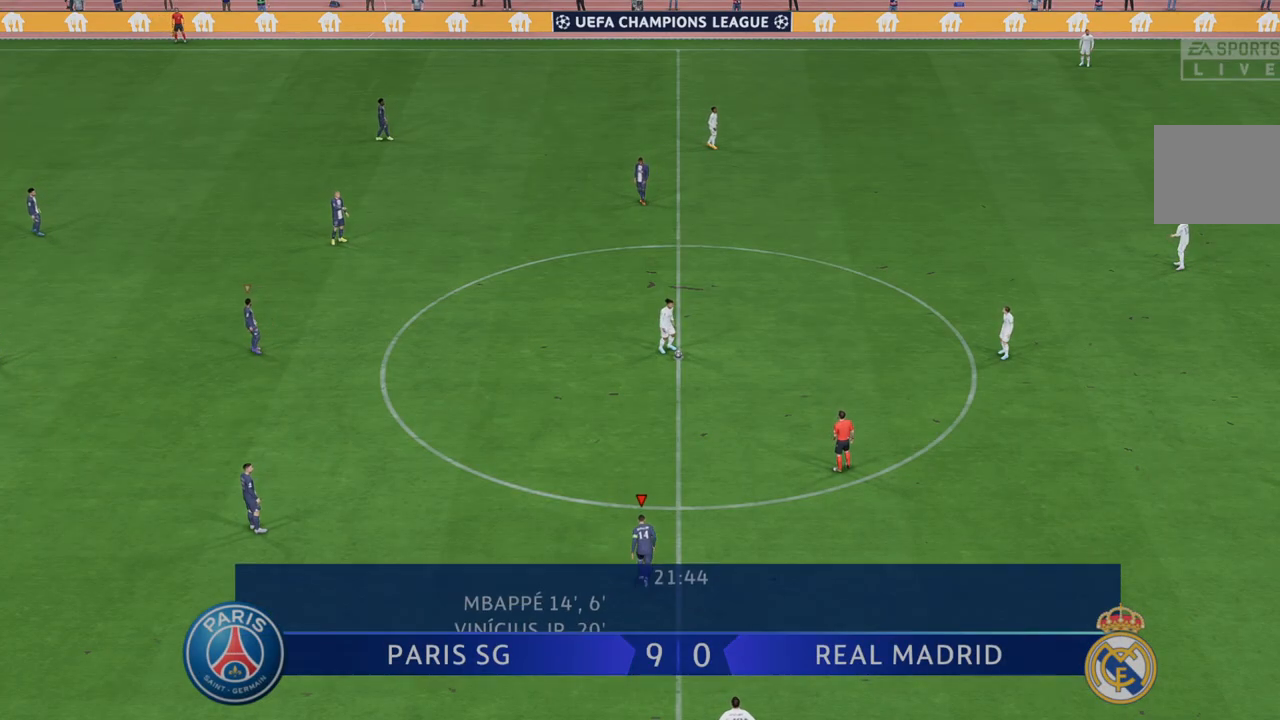
{"buttons": ["R2"], "left_stick": "right", "right_stick": "center", "events": [[117, "left_stick", "right"]]}
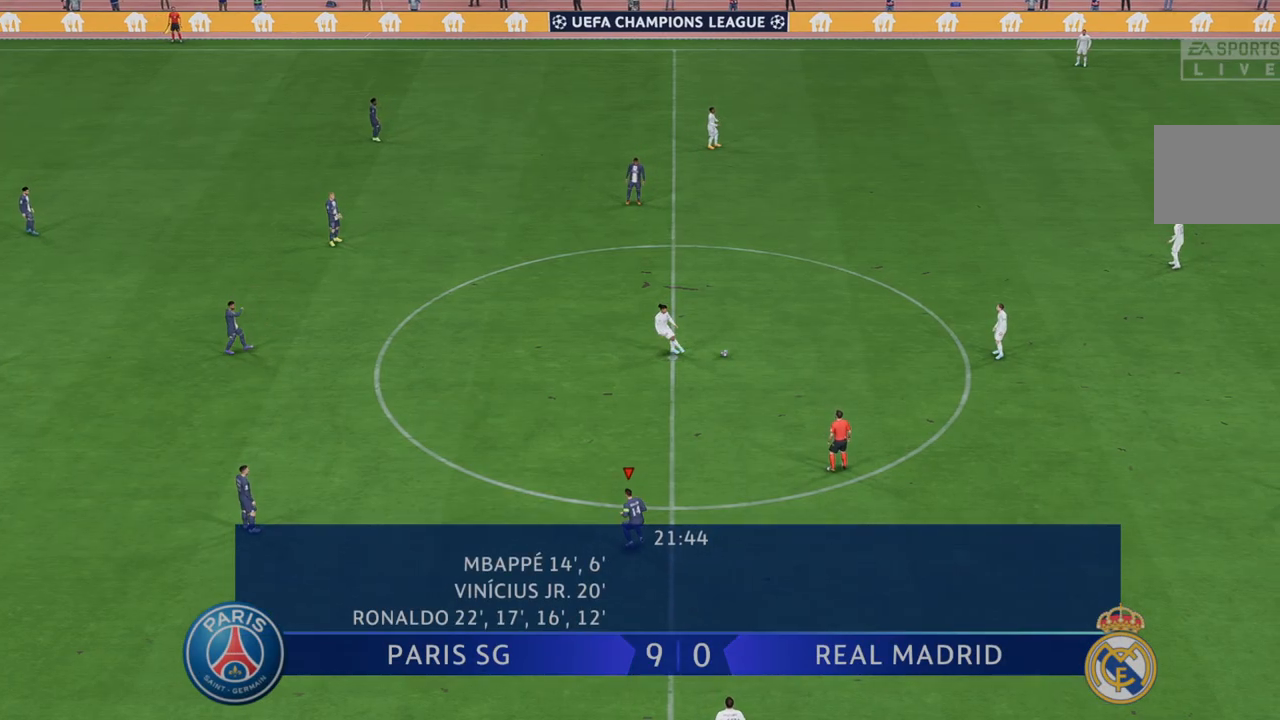
{"buttons": ["R2"], "left_stick": "right", "right_stick": "center", "events": [[83, "left_stick", "up-right"], [433, "left_stick", "right"]]}
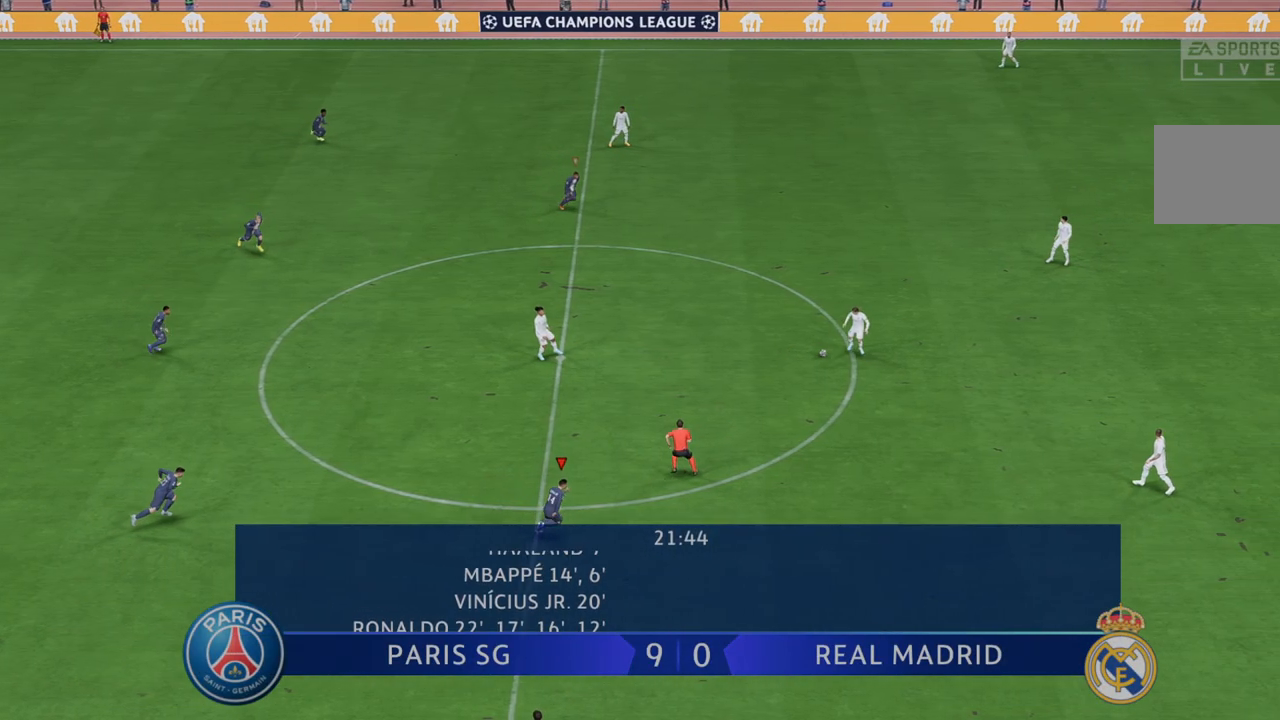
{"buttons": ["R2"], "left_stick": "right", "right_stick": "center", "events": [[217, "left_stick", "up-right"], [383, "left_stick", "right"]]}
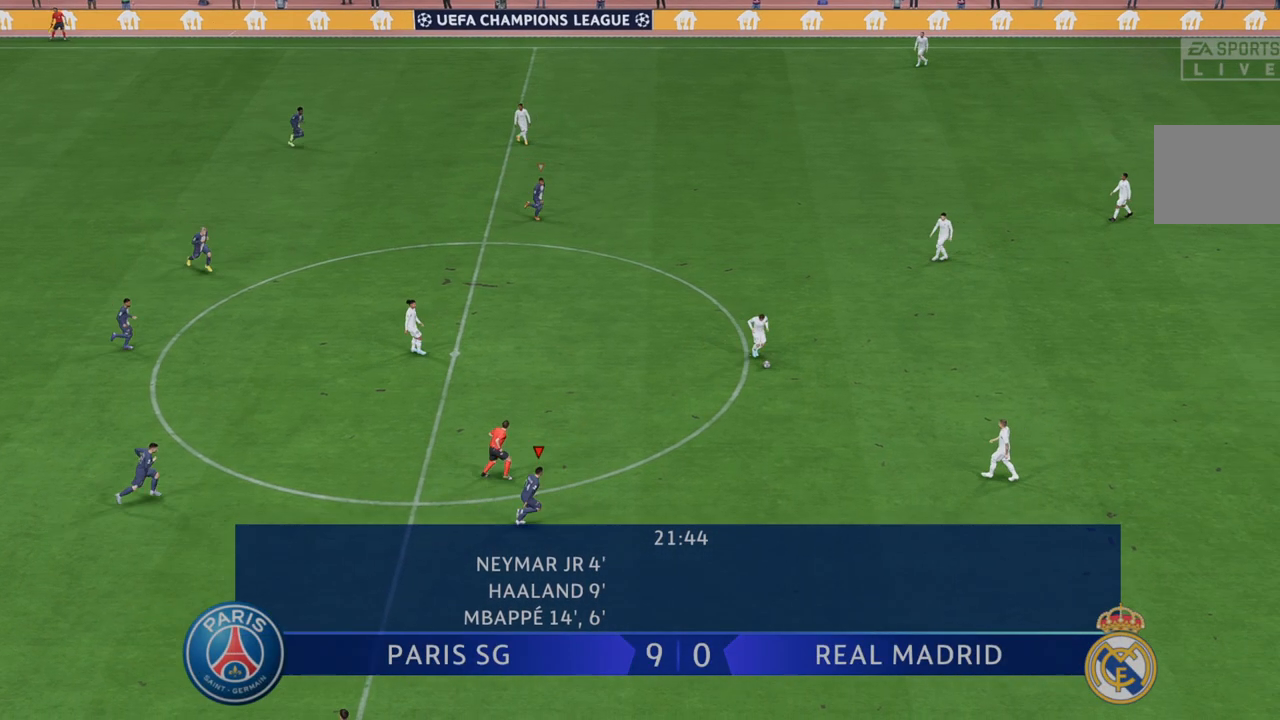
{"buttons": ["R2"], "left_stick": "up-right", "right_stick": "center", "events": [[283, "left_stick", "up-right"]]}
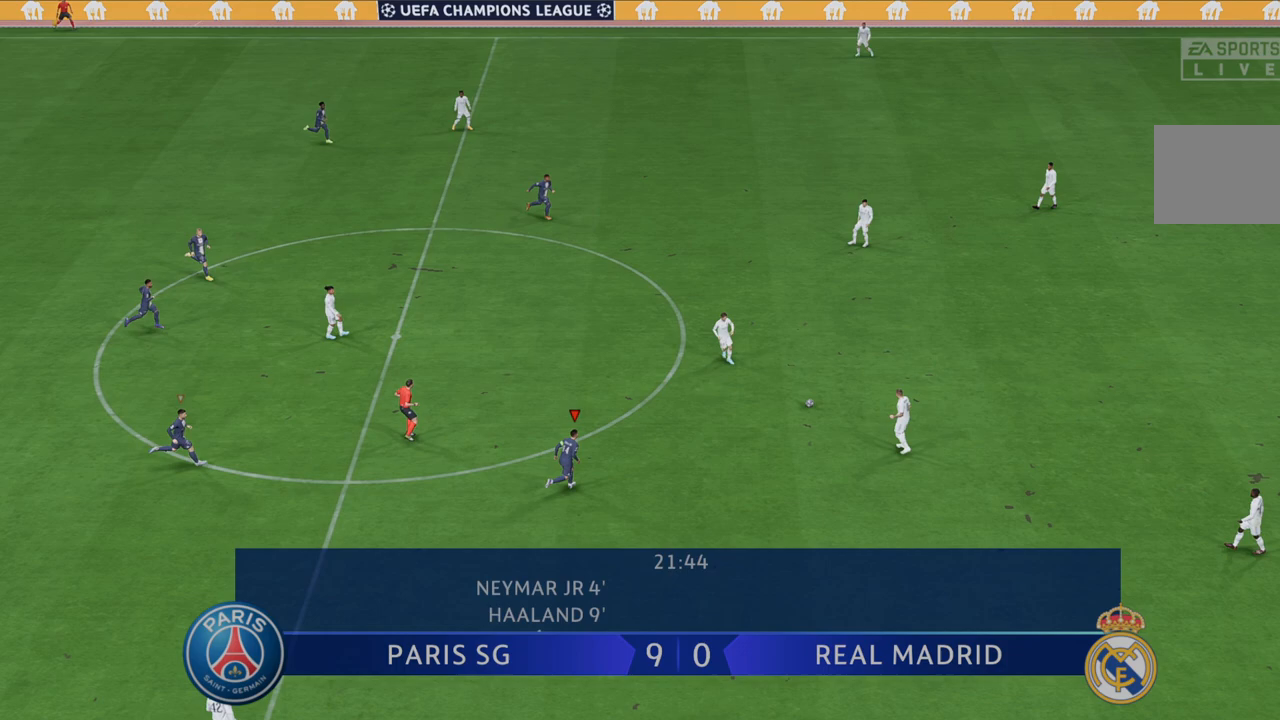
{"buttons": ["R2"], "left_stick": "down-right", "right_stick": "center", "events": [[150, "left_stick", "right"], [450, "left_stick", "down-right"]]}
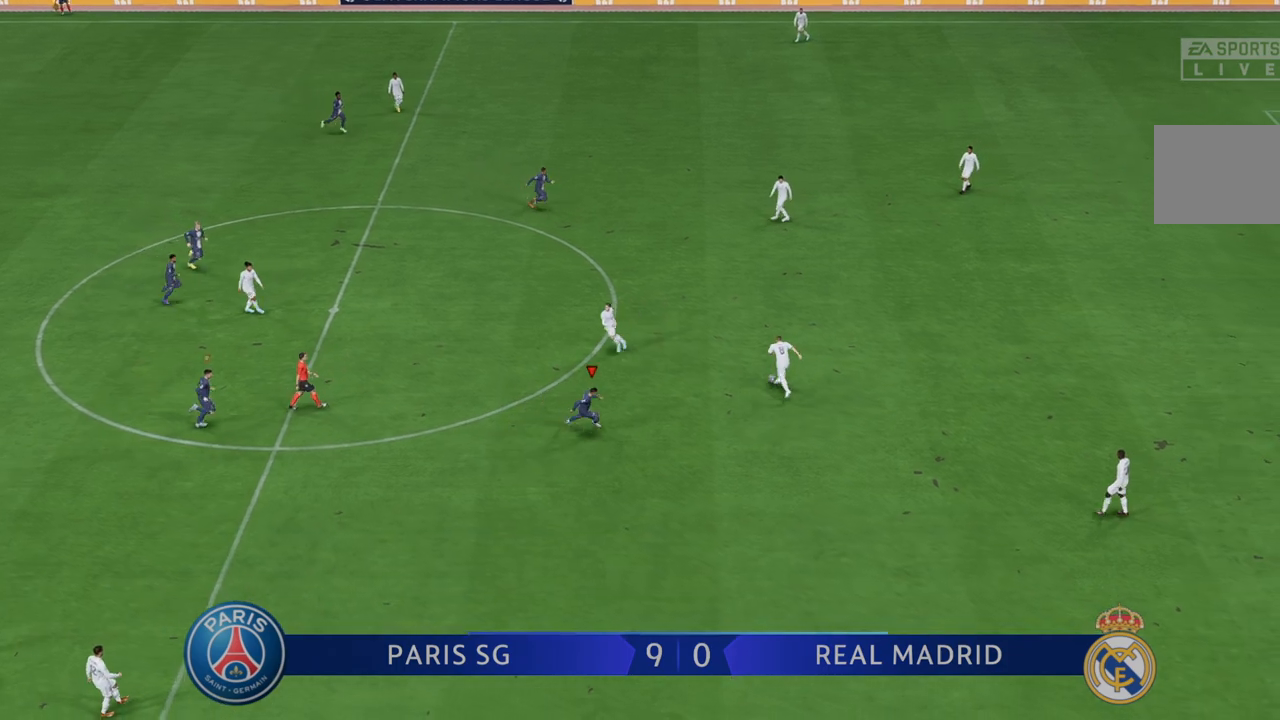
{"buttons": ["R2"], "left_stick": "up", "right_stick": "center", "events": [[67, "left_stick", "up-right"], [150, "left_stick", "up"]]}
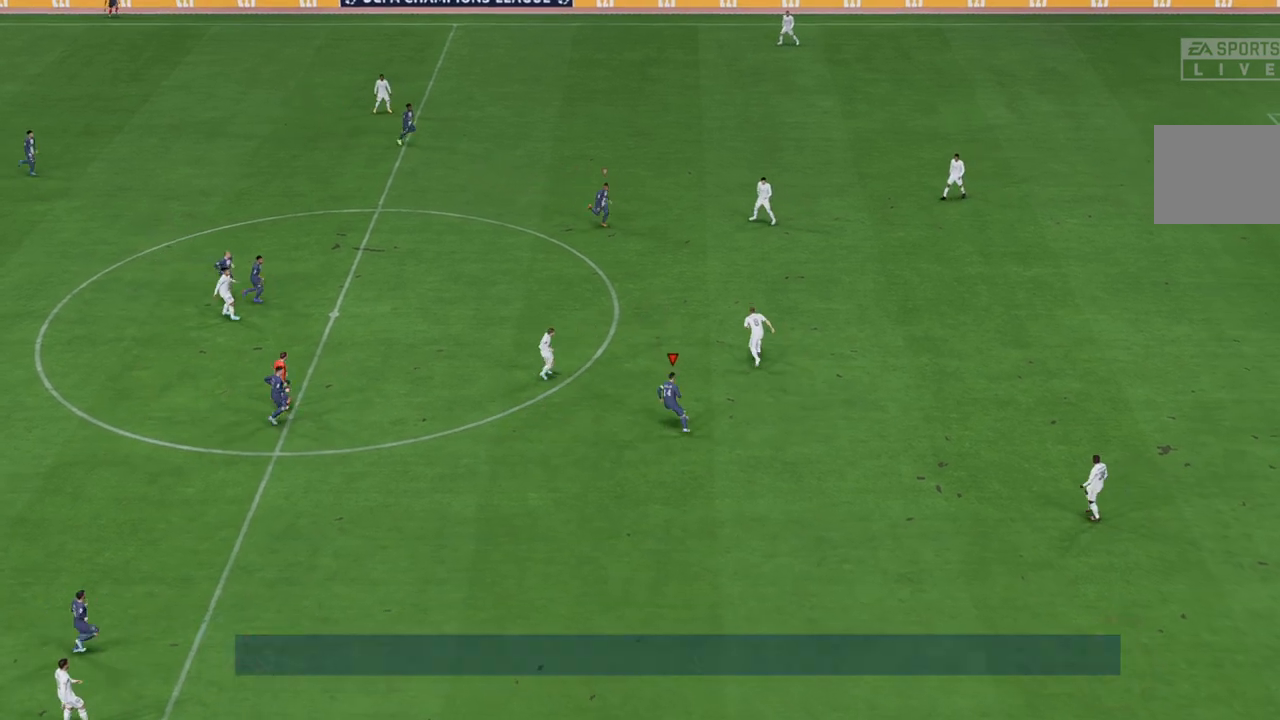
{"buttons": ["R2"], "left_stick": "up", "right_stick": "center", "events": []}
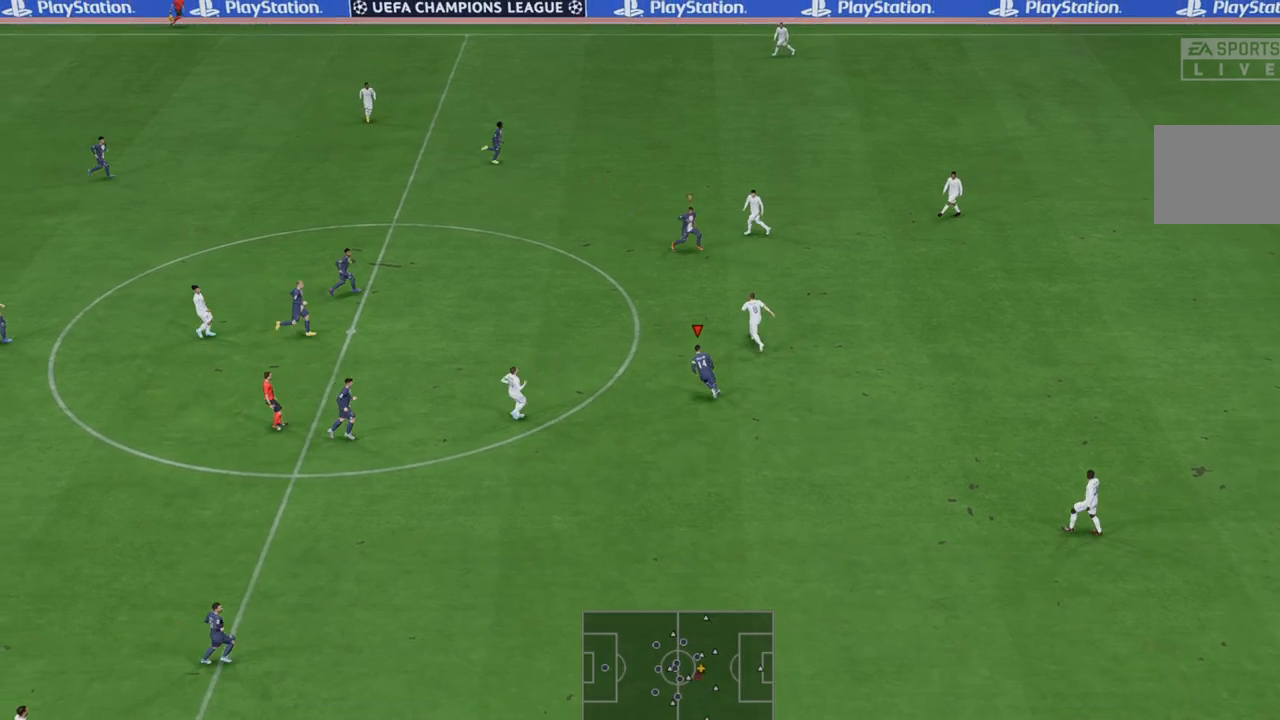
{"buttons": ["R2"], "left_stick": "up", "right_stick": "center", "events": []}
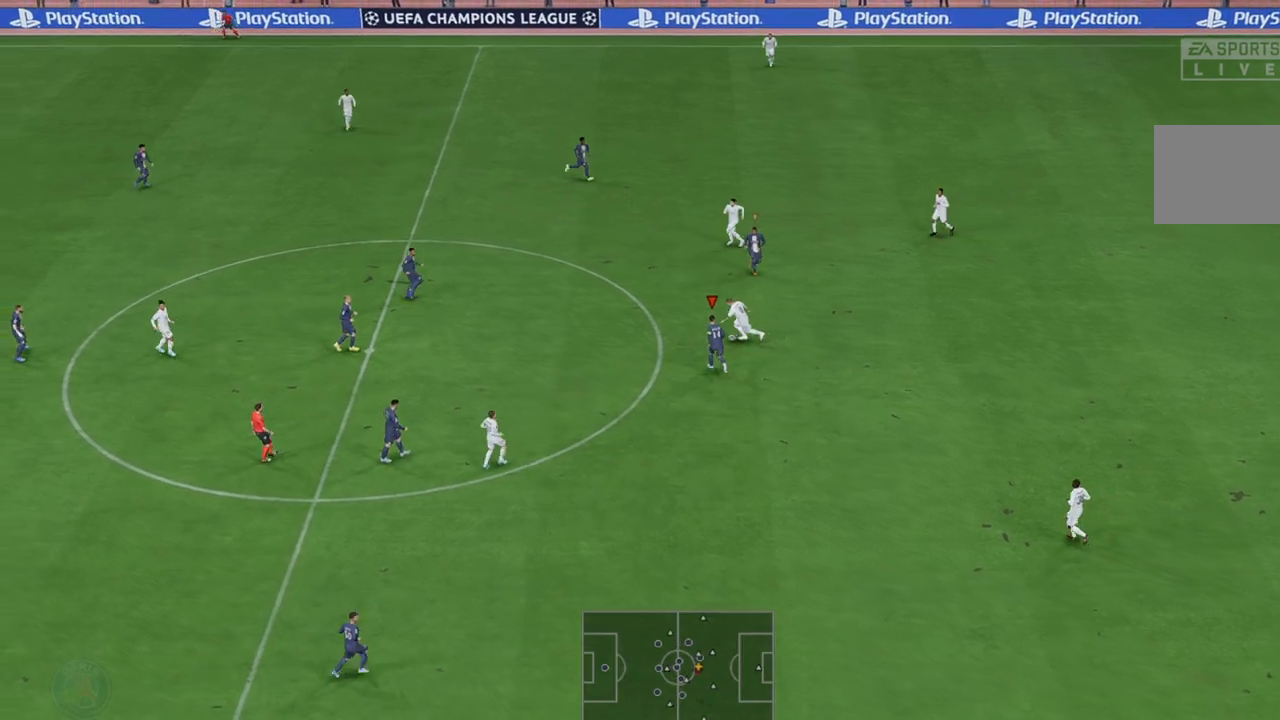
{"buttons": ["R2"], "left_stick": "up-left", "right_stick": "center", "events": [[67, "left_stick", "up-left"]]}
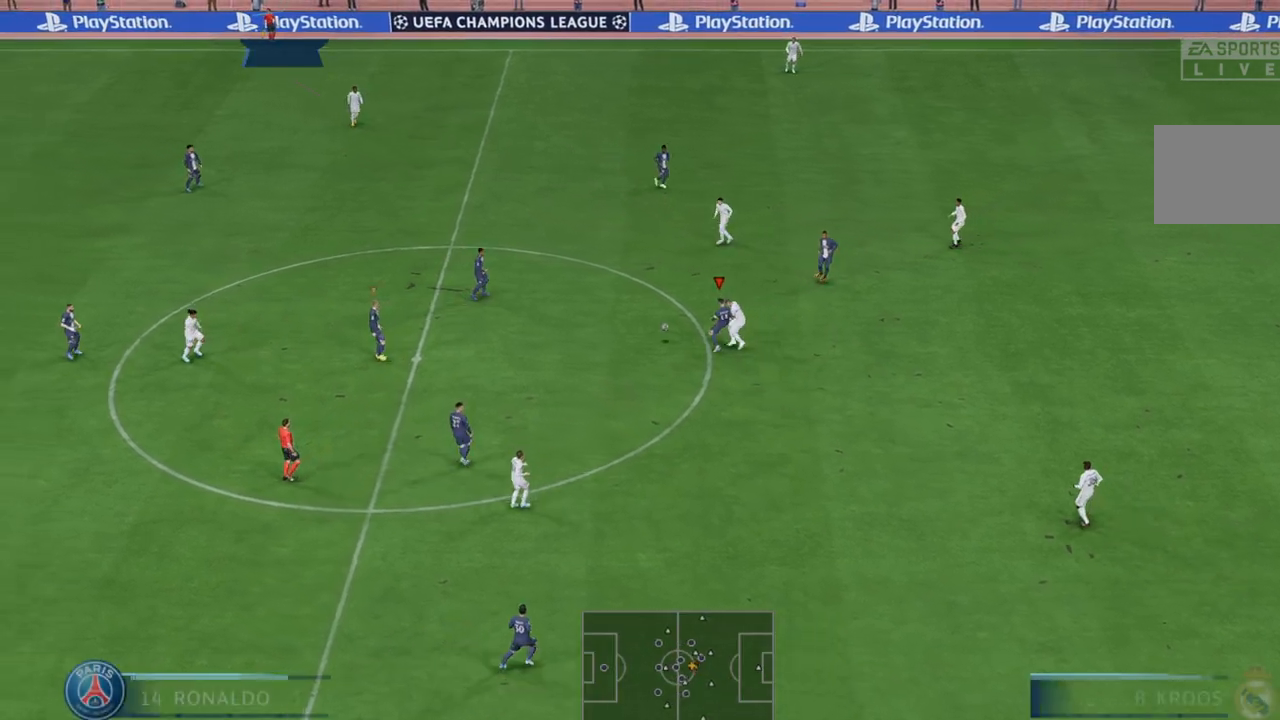
{"buttons": ["R2"], "left_stick": "up-left", "right_stick": "center", "events": []}
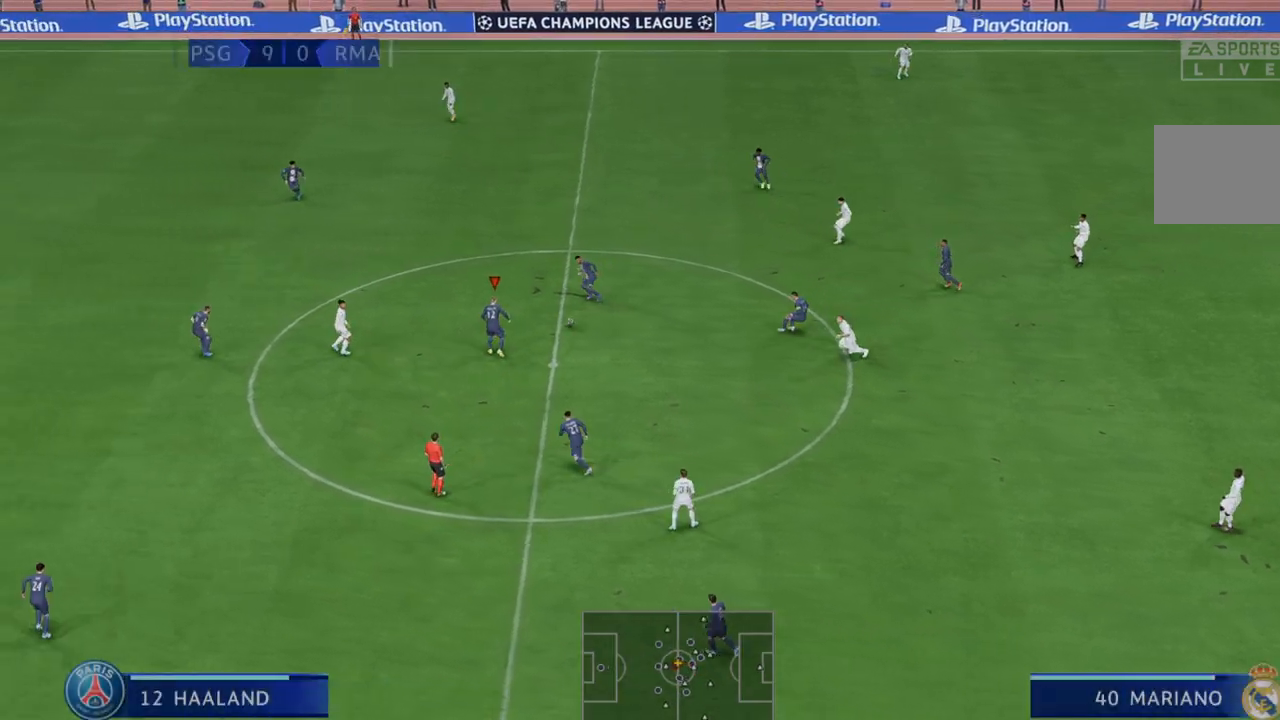
{"buttons": ["R2"], "left_stick": "up", "right_stick": "center", "events": [[100, "left_stick", "up"]]}
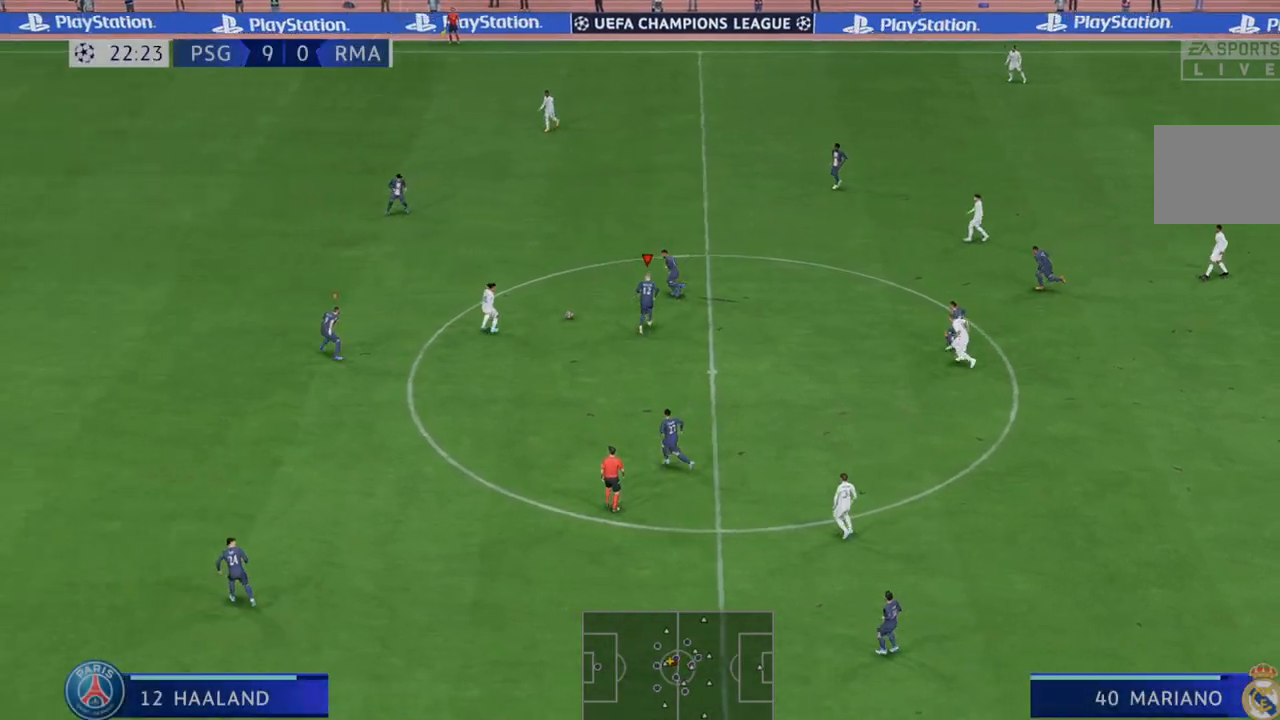
{"buttons": ["R2"], "left_stick": "up-left", "right_stick": "center", "events": [[67, "left_stick", "up-left"]]}
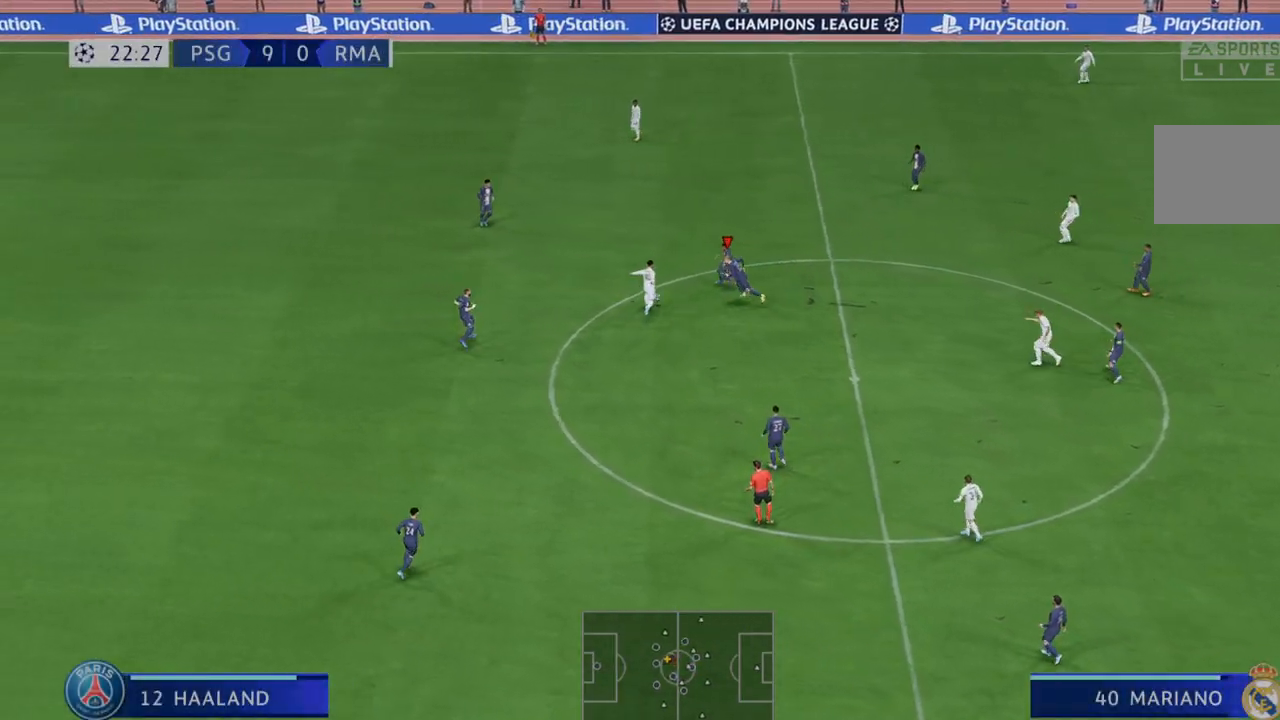
{"buttons": ["R2"], "left_stick": "up-left", "right_stick": "center", "events": []}
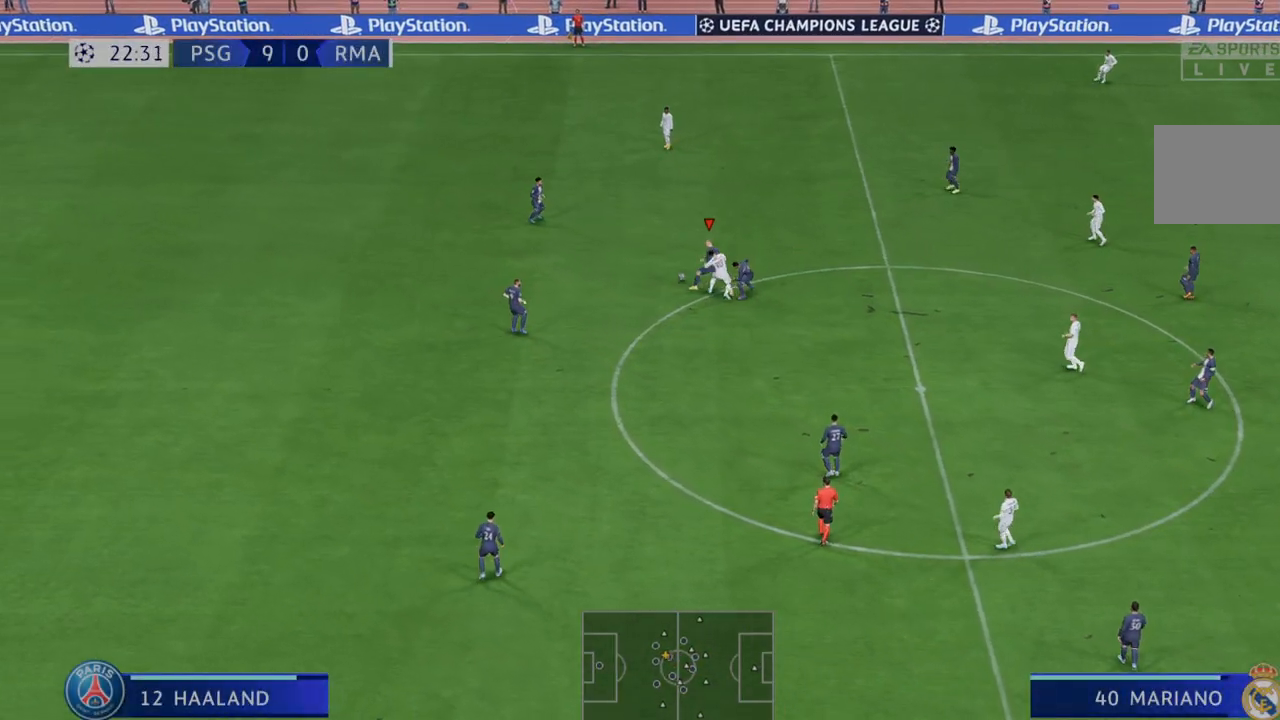
{"buttons": ["R2"], "left_stick": "up-left", "right_stick": "center", "events": []}
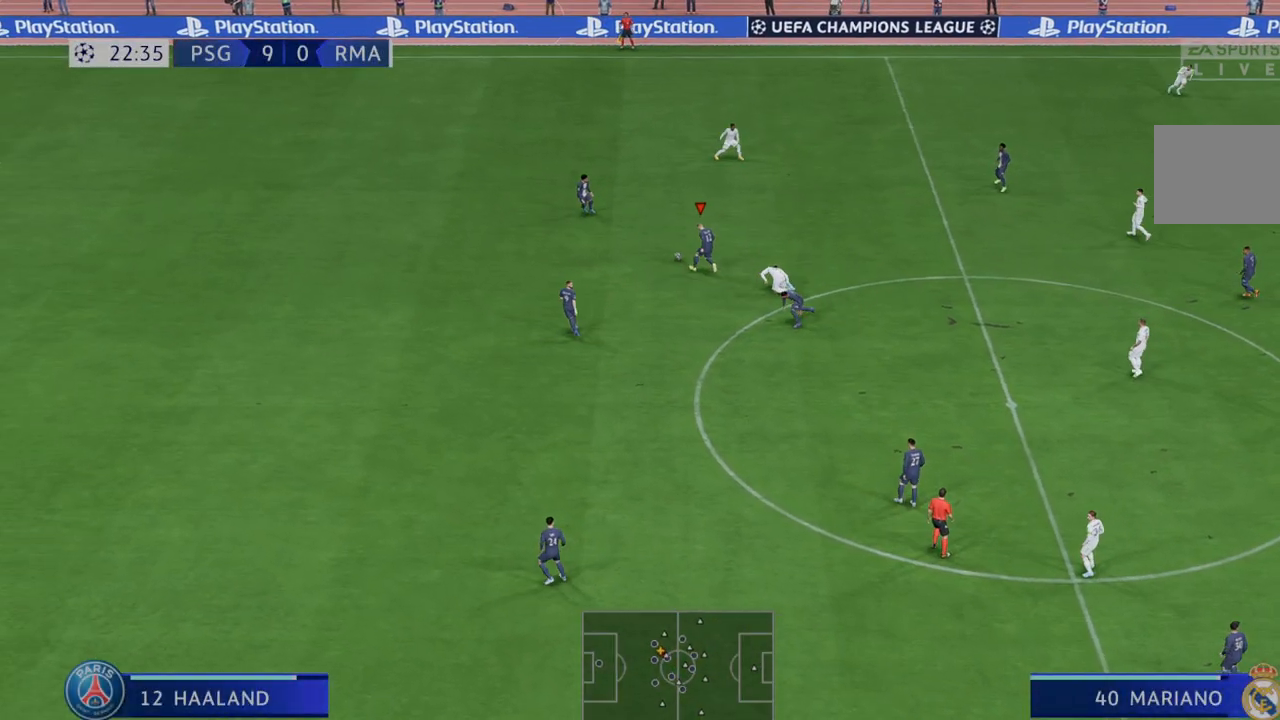
{"buttons": ["R2"], "left_stick": "up-right", "right_stick": "center", "events": [[33, "left_stick", "up"], [150, "left_stick", "up-right"], [183, "L1", "down"], [217, "A", "down"], [350, "L1", "up"], [433, "A", "up"]]}
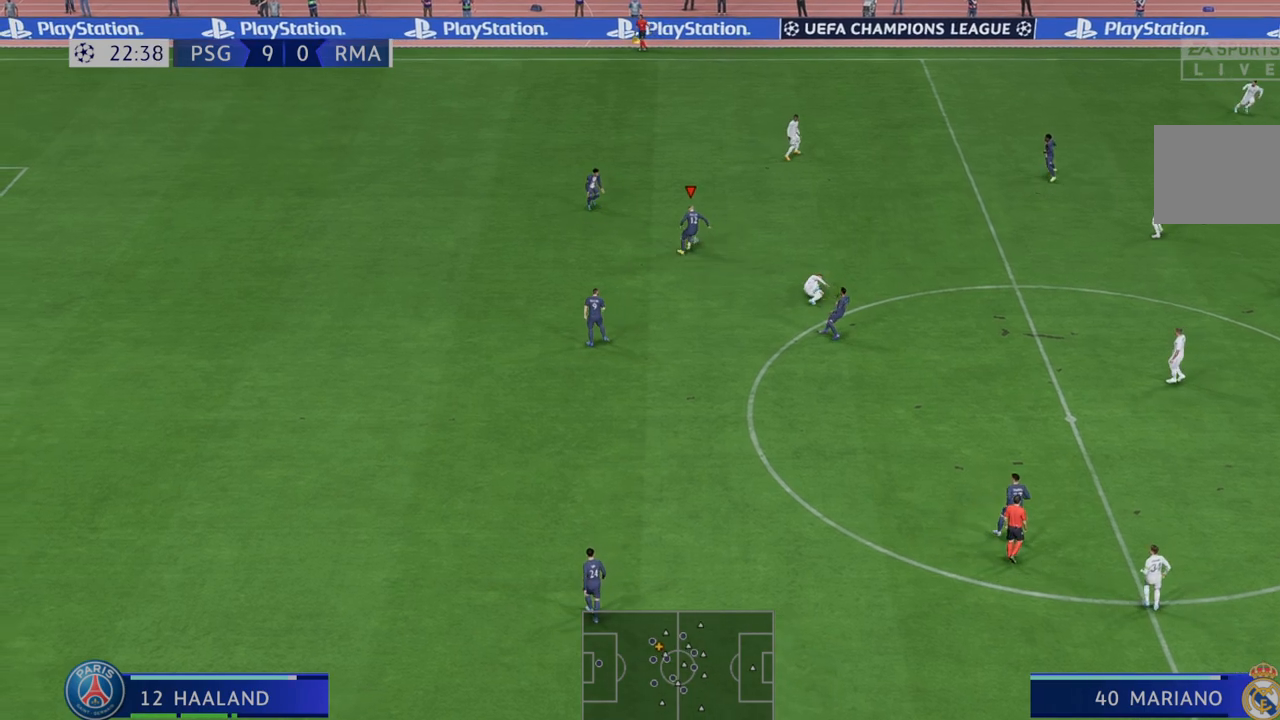
{"buttons": ["R2"], "left_stick": "right", "right_stick": "center", "events": [[183, "left_stick", "right"]]}
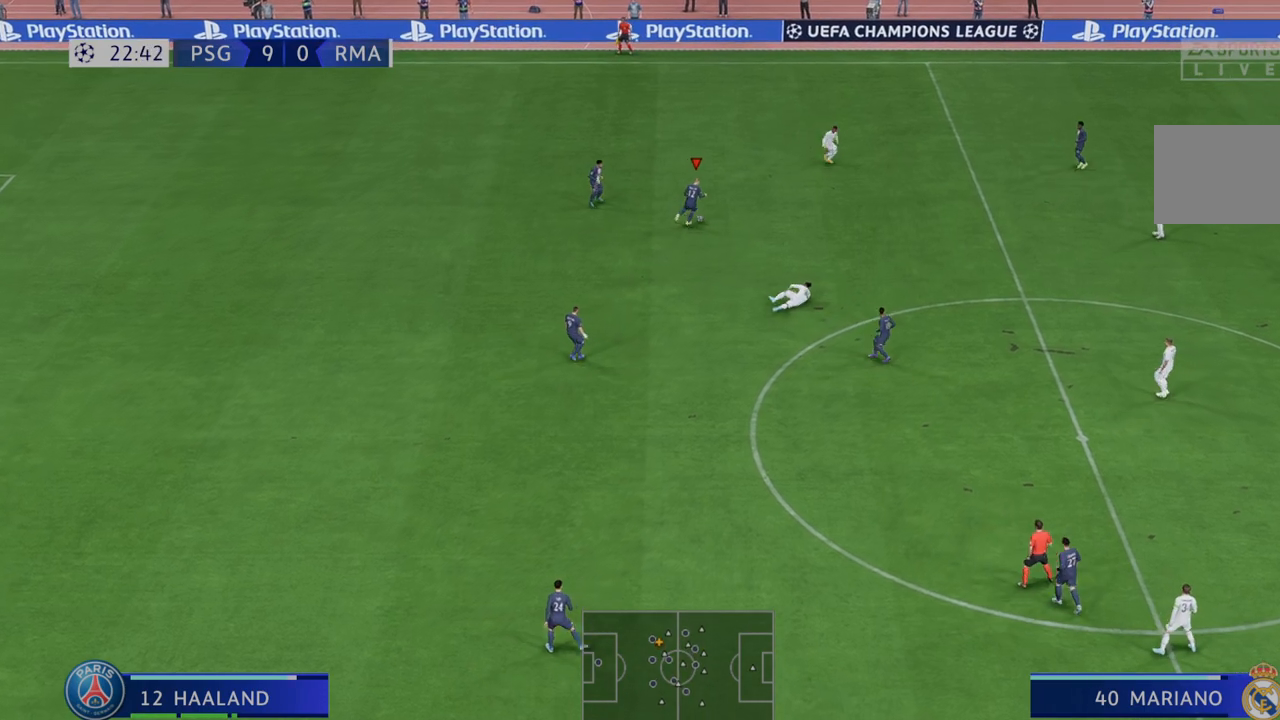
{"buttons": ["R2"], "left_stick": "right", "right_stick": "center", "events": []}
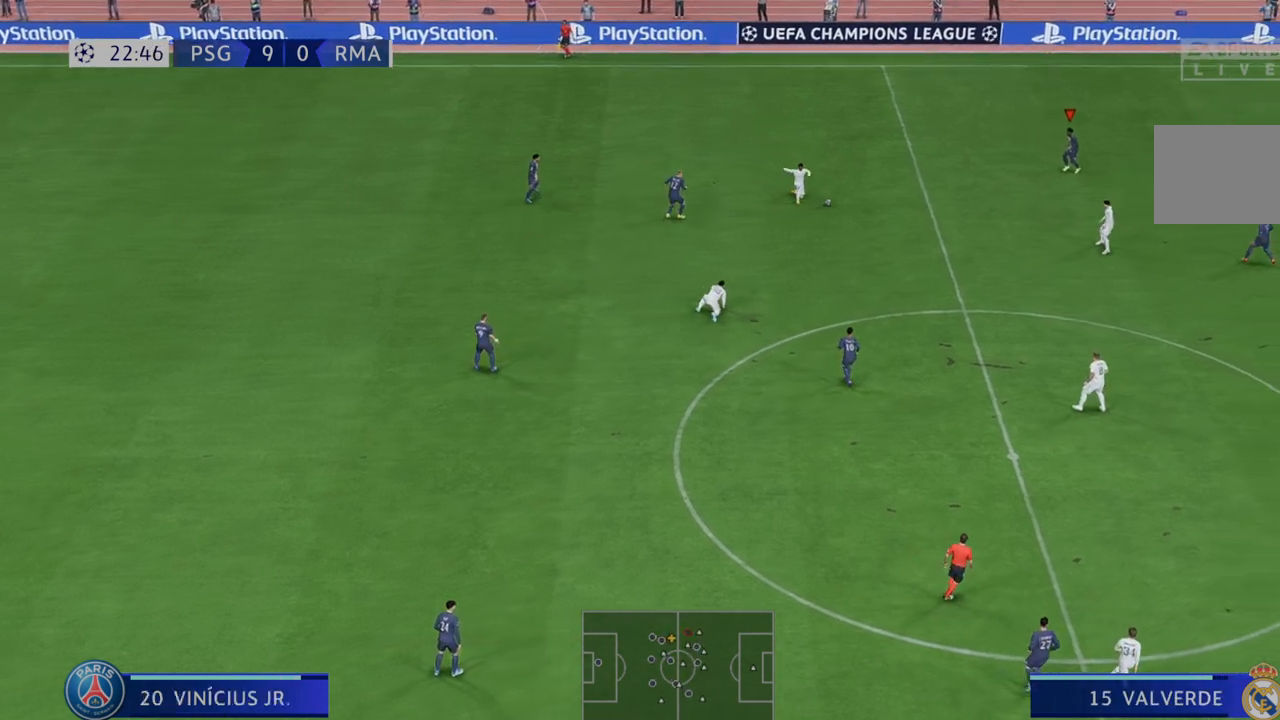
{"buttons": ["R2"], "left_stick": "down-right", "right_stick": "center", "events": [[50, "left_stick", "down-right"]]}
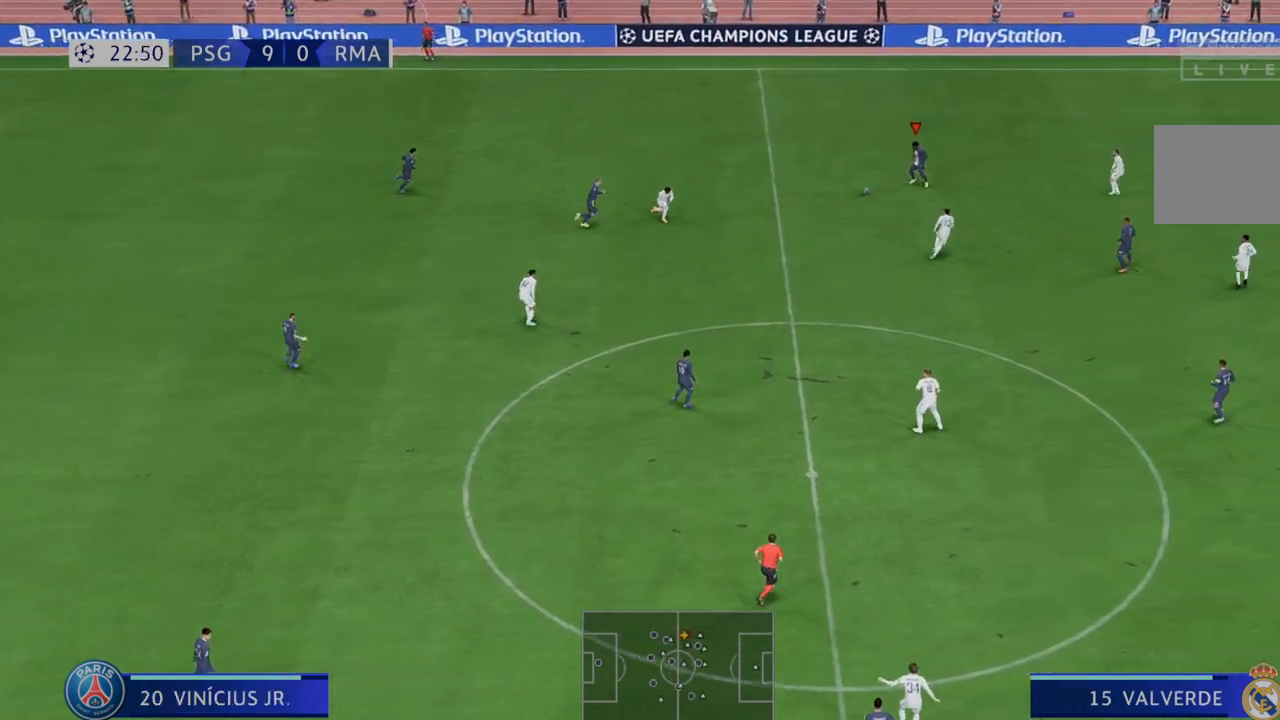
{"buttons": ["R2"], "left_stick": "down-right", "right_stick": "center", "events": [[50, "A", "down"], [50, "L1", "down"], [50, "left_stick", "right"], [167, "A", "up"], [183, "L1", "up"], [350, "left_stick", "down-right"]]}
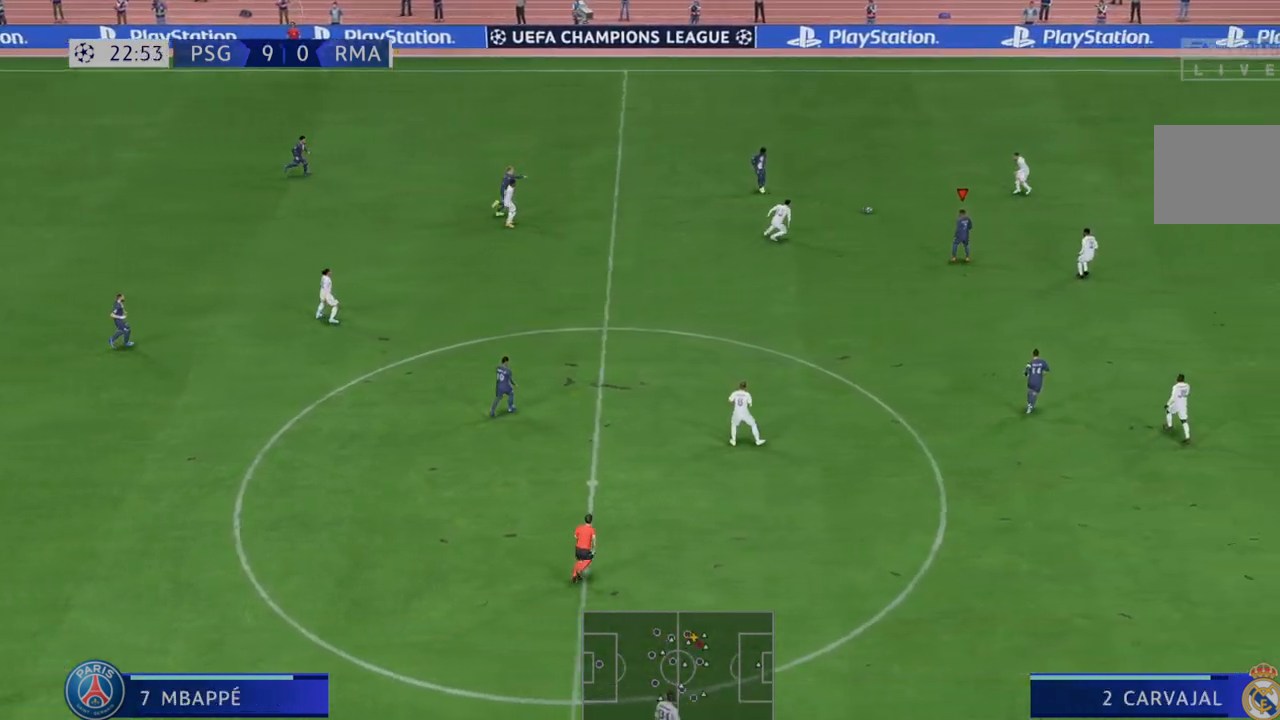
{"buttons": ["R2"], "left_stick": "down", "right_stick": "center", "events": [[167, "left_stick", "down"]]}
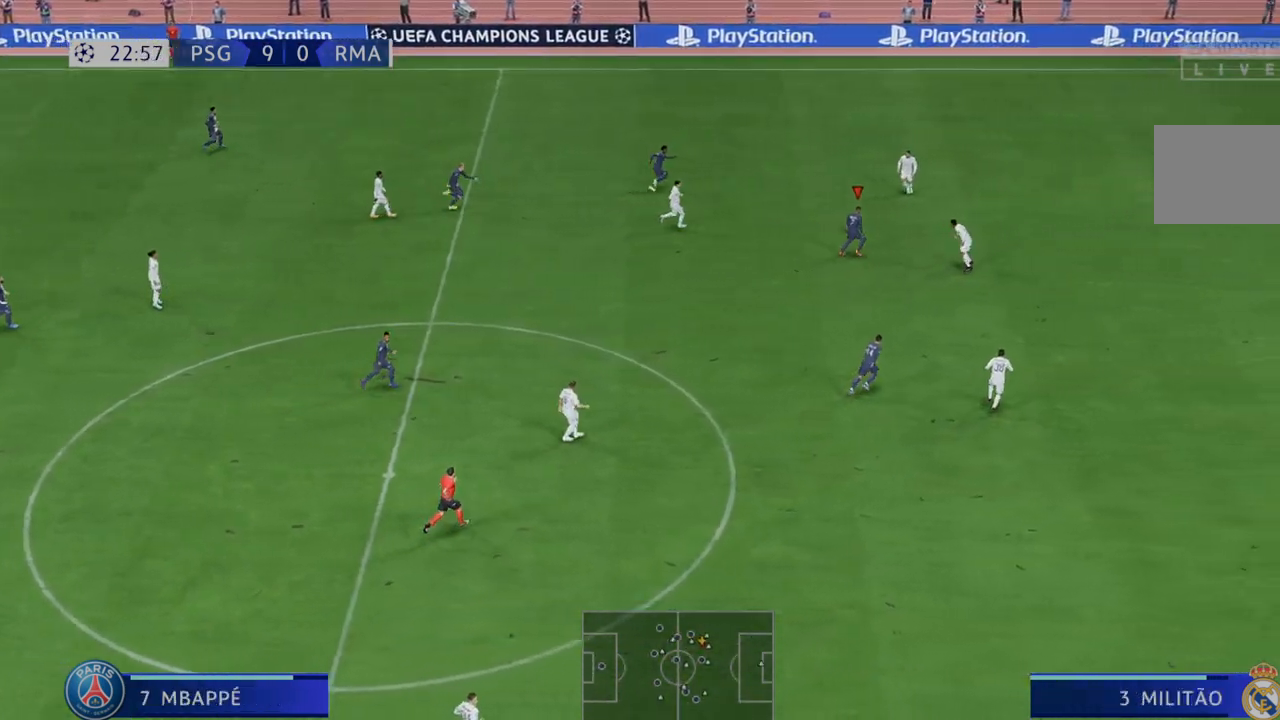
{"buttons": ["R2"], "left_stick": "up-right", "right_stick": "center", "events": [[217, "left_stick", "right"], [283, "left_stick", "up-right"]]}
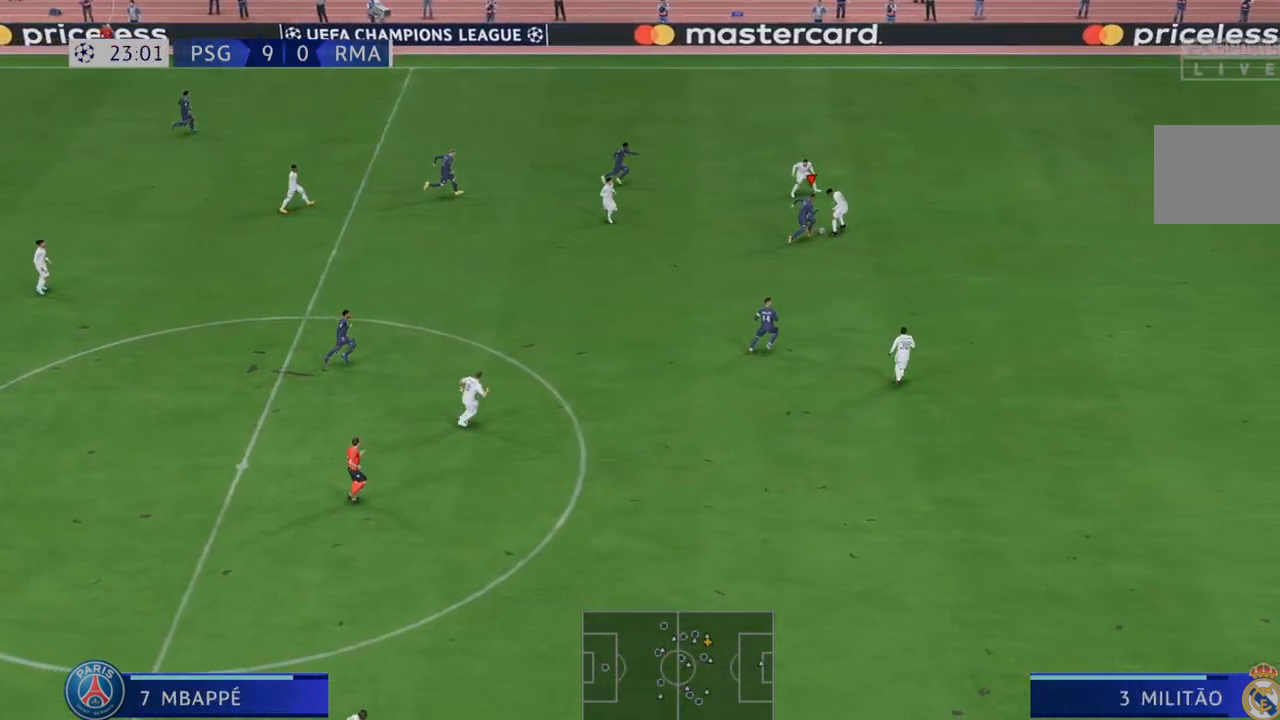
{"buttons": ["R2"], "left_stick": "up", "right_stick": "center", "events": [[117, "left_stick", "up"]]}